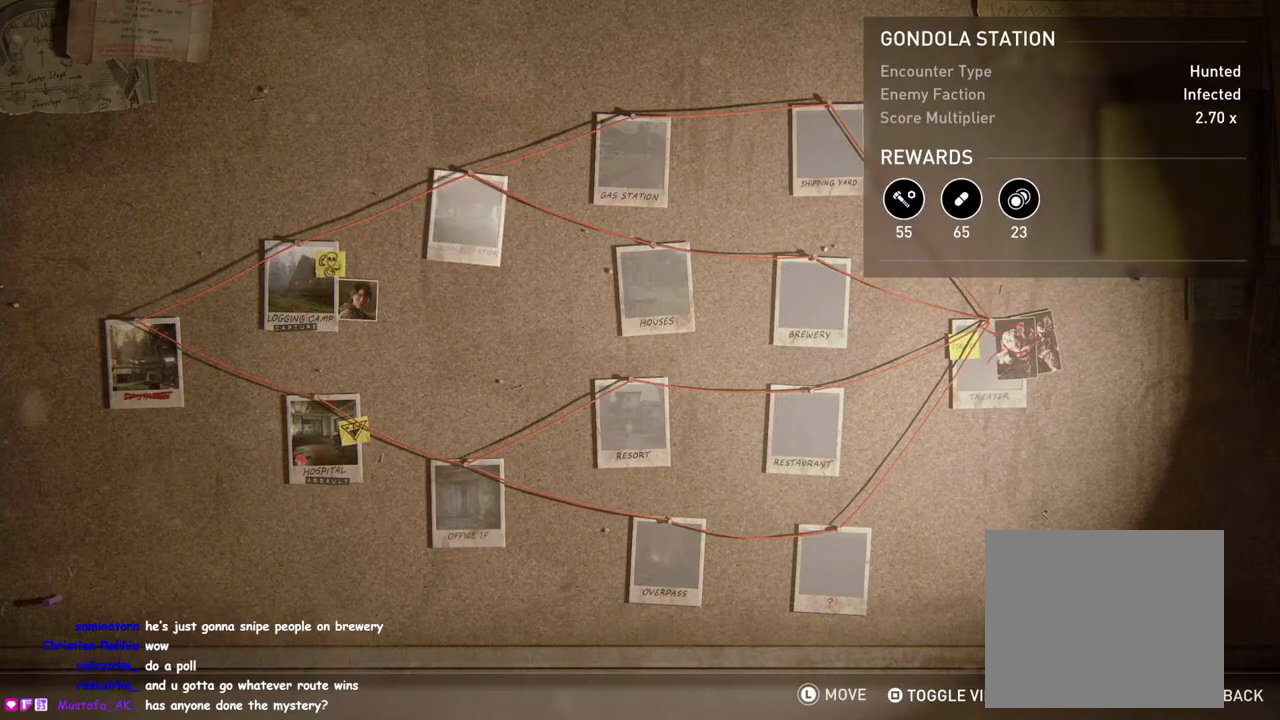
Gameplay with a controller (PlayStation layout); each line is a JSON object with the inputs held at the frame after it. "events" lists button and stick changes between this image and that frame as [ms after this image, input, new state], when the widget could be followed in between.
{"buttons": [], "left_stick": "center", "right_stick": "center", "events": [[50, "DPAD_RIGHT", "up"]]}
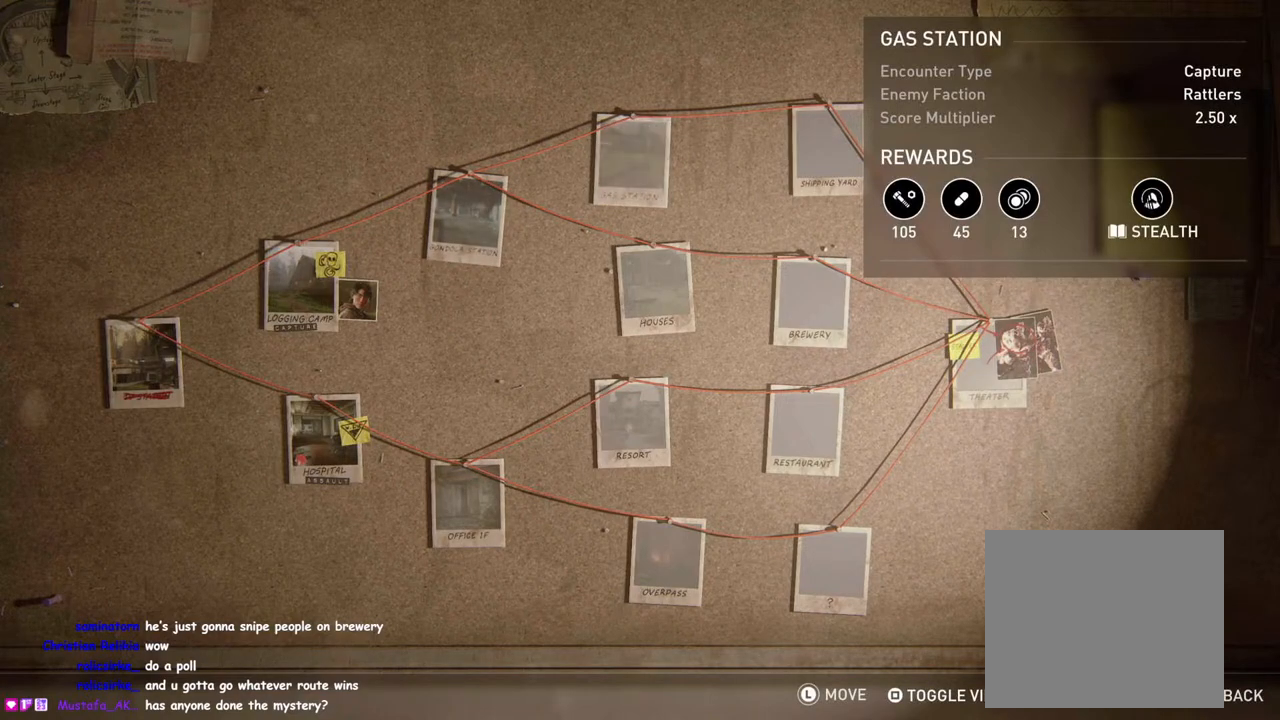
{"buttons": [], "left_stick": "center", "right_stick": "center", "events": []}
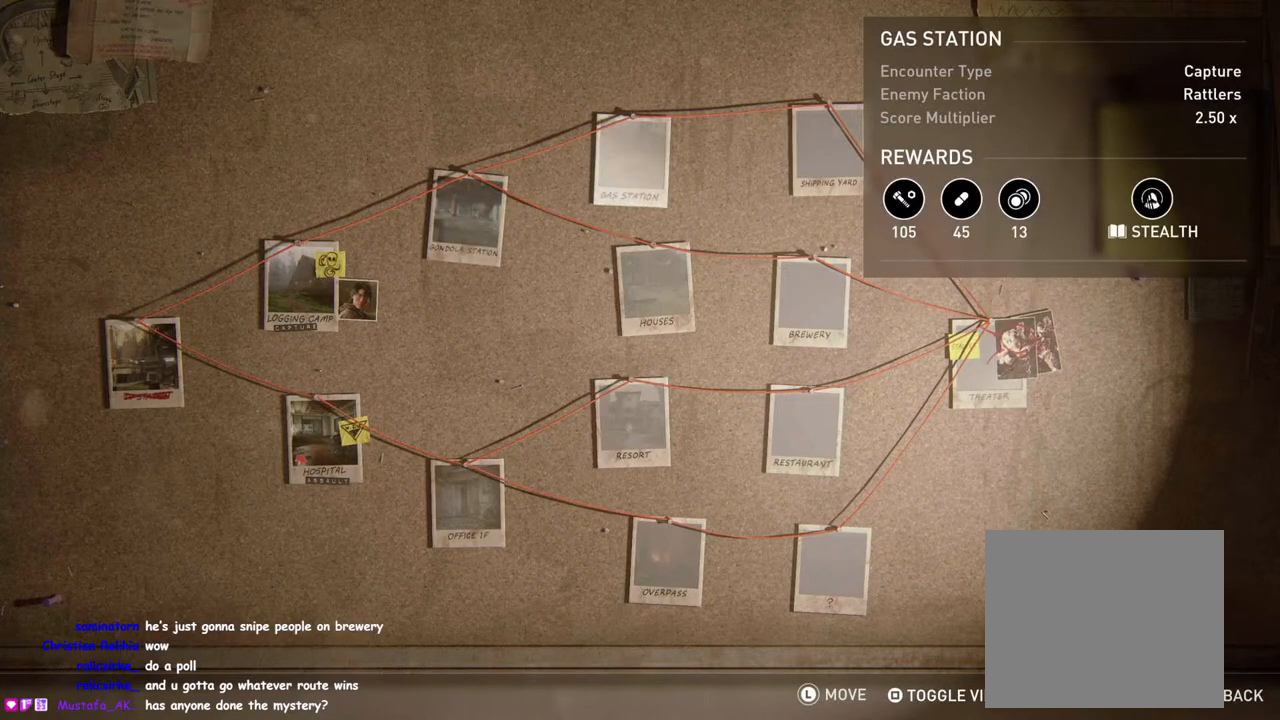
{"buttons": [], "left_stick": "center", "right_stick": "center", "events": []}
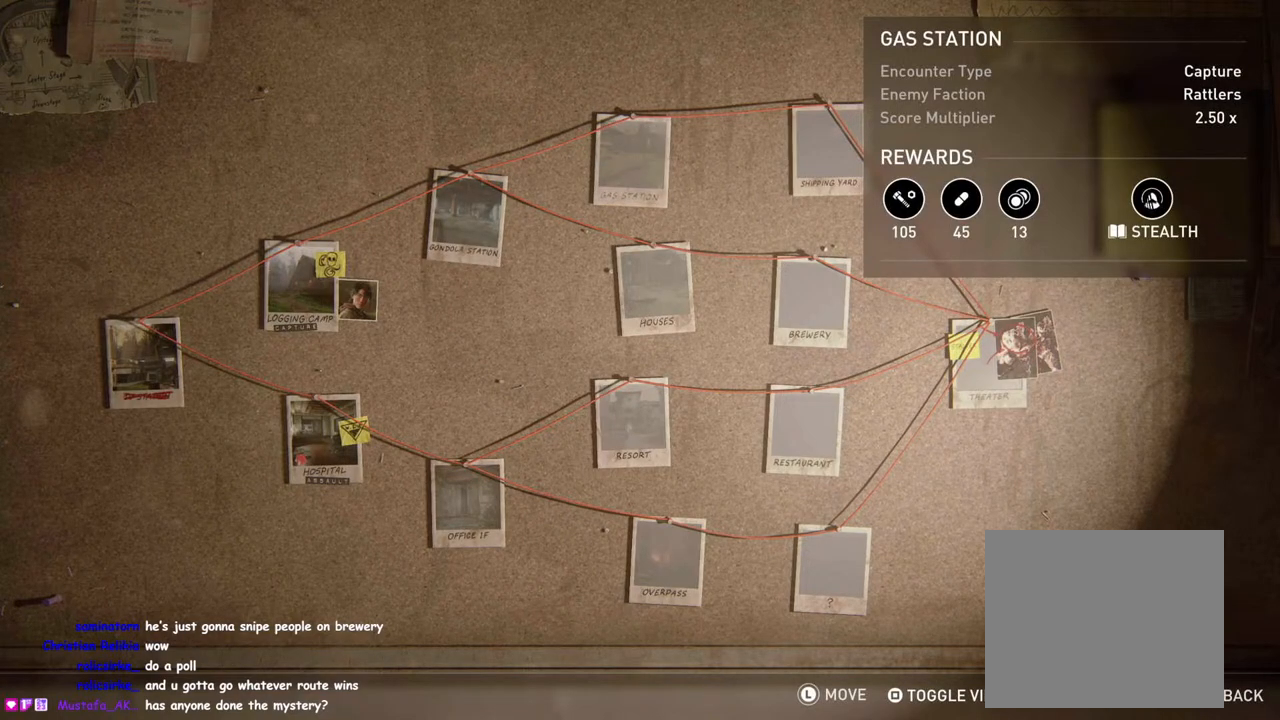
{"buttons": [], "left_stick": "center", "right_stick": "center", "events": []}
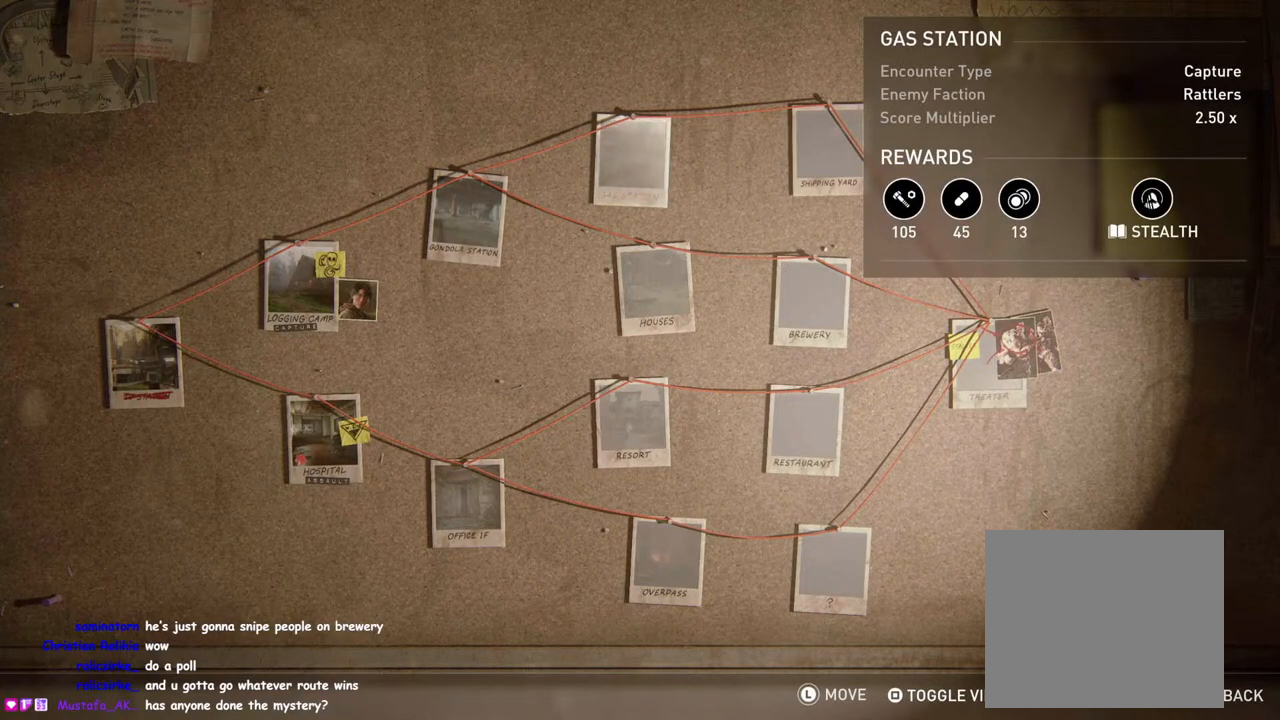
{"buttons": ["DPAD_RIGHT"], "left_stick": "center", "right_stick": "center", "events": [[383, "DPAD_RIGHT", "down"]]}
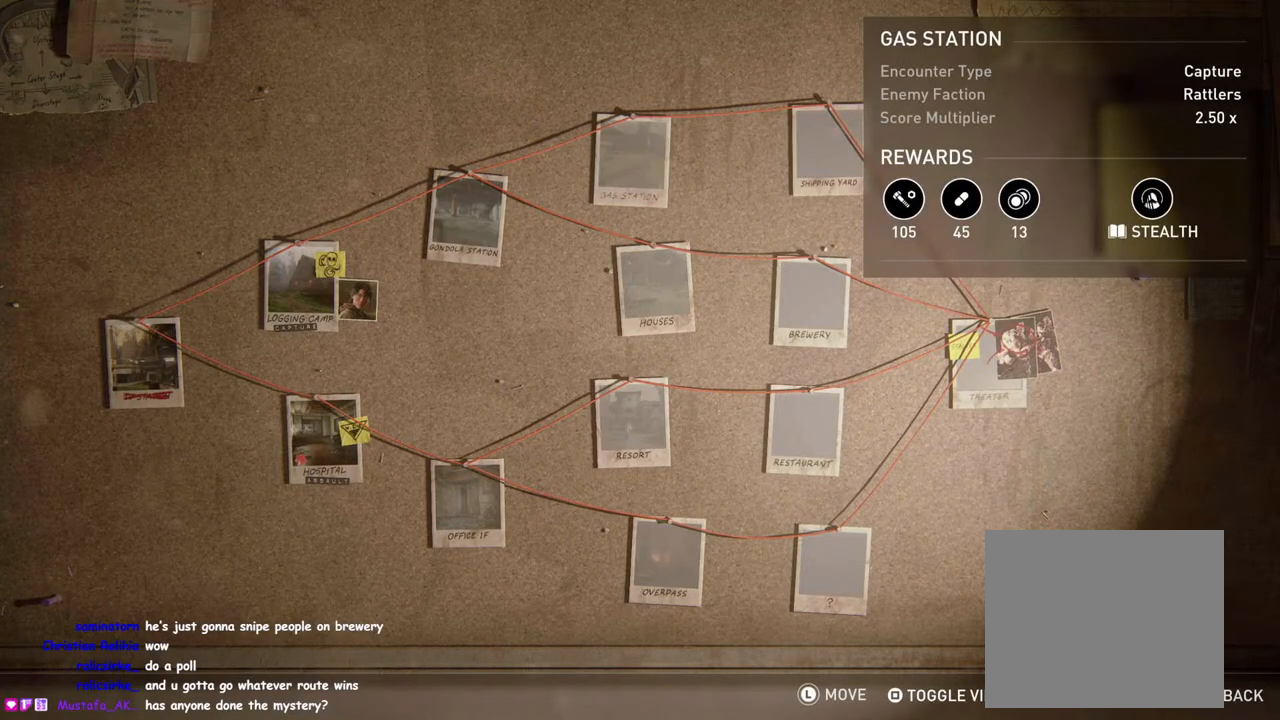
{"buttons": [], "left_stick": "center", "right_stick": "center", "events": [[33, "DPAD_RIGHT", "up"]]}
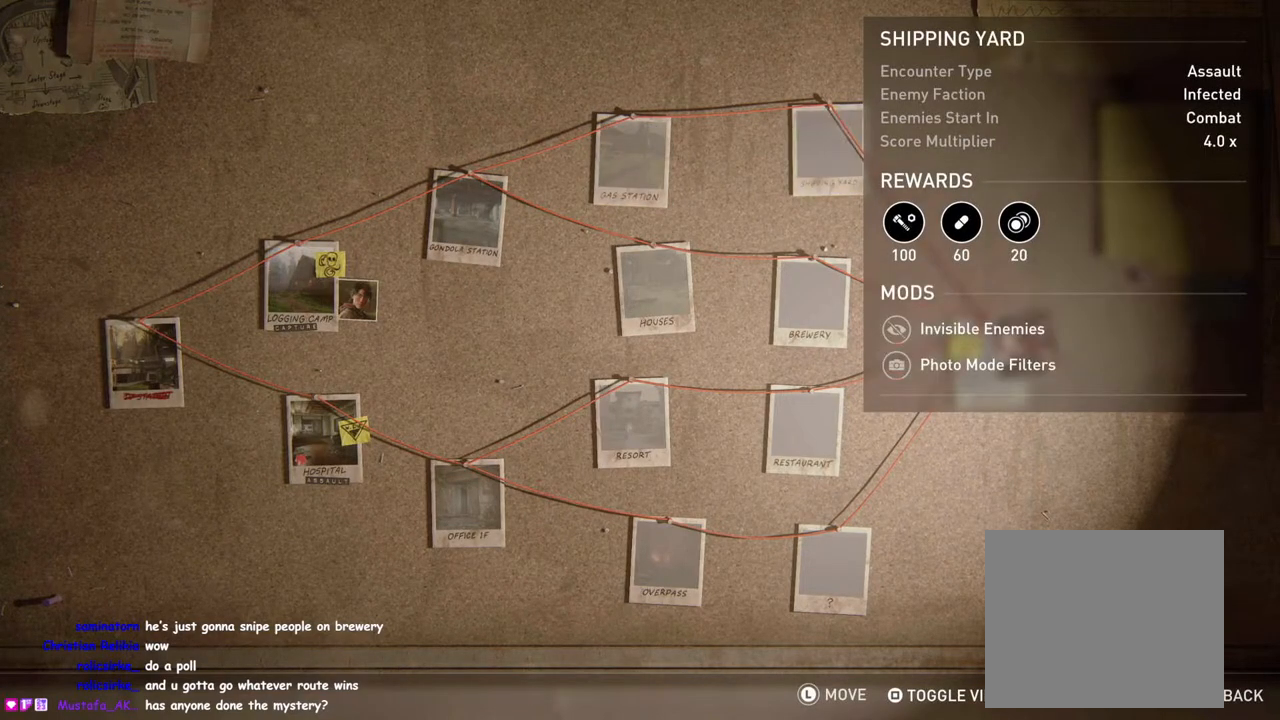
{"buttons": ["DPAD_DOWN"], "left_stick": "center", "right_stick": "center", "events": [[500, "DPAD_DOWN", "down"]]}
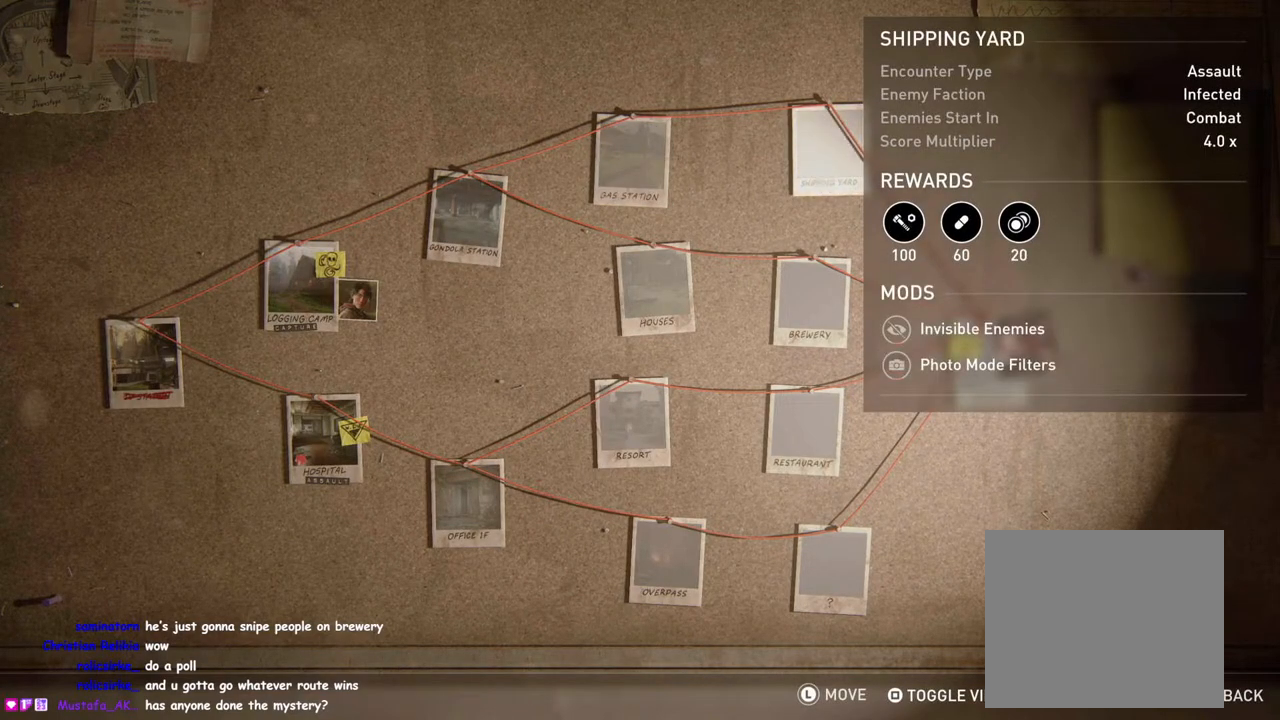
{"buttons": ["DPAD_LEFT"], "left_stick": "center", "right_stick": "center", "events": [[133, "DPAD_DOWN", "up"], [383, "DPAD_LEFT", "down"]]}
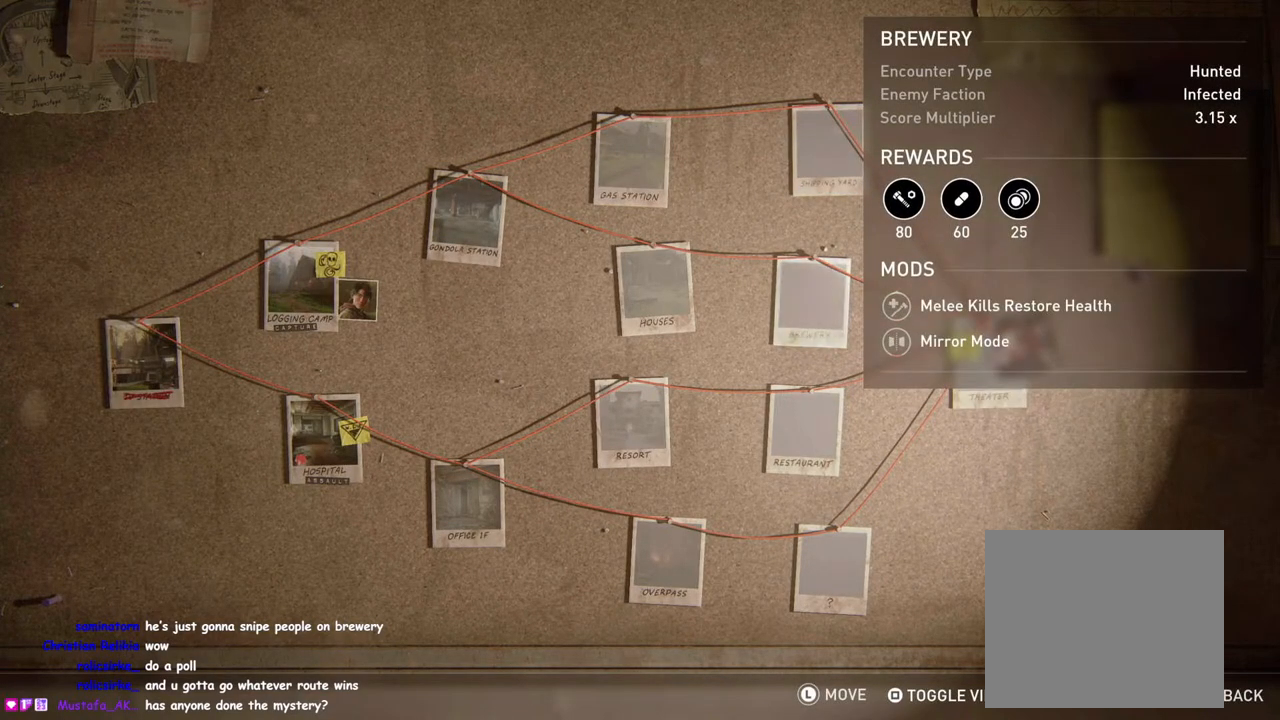
{"buttons": [], "left_stick": "center", "right_stick": "center", "events": [[33, "DPAD_LEFT", "up"]]}
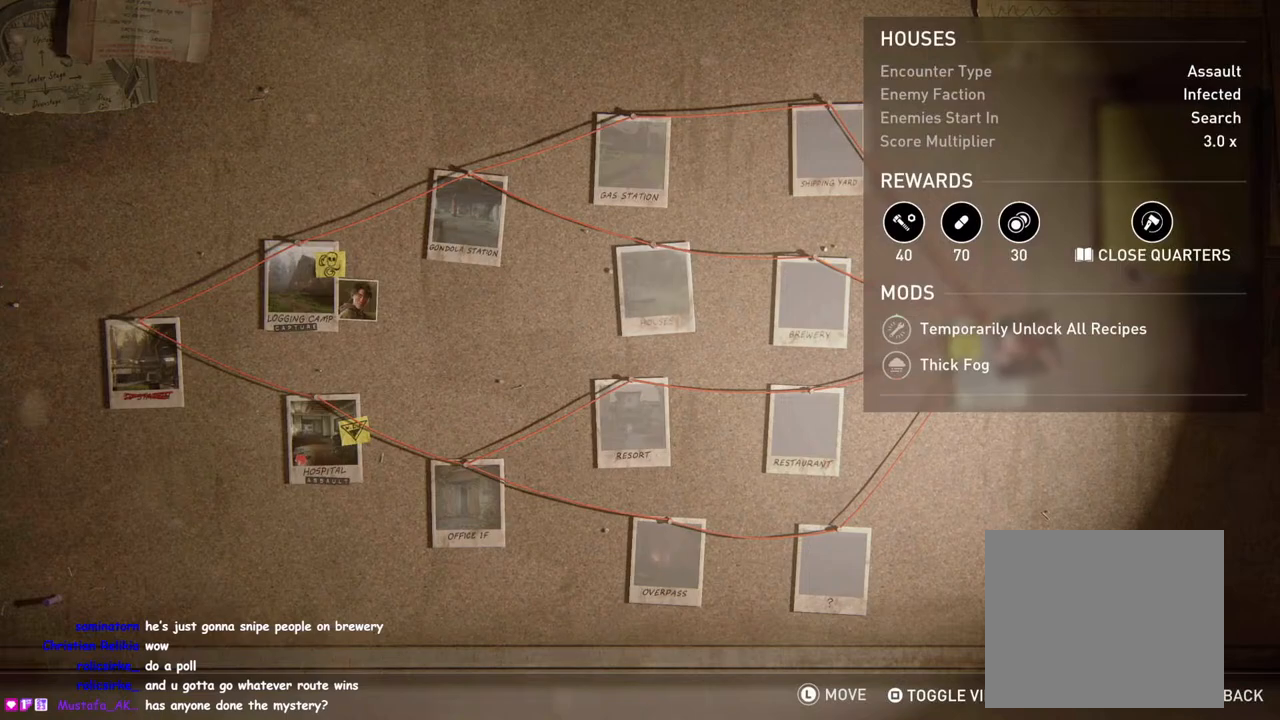
{"buttons": [], "left_stick": "center", "right_stick": "center", "events": []}
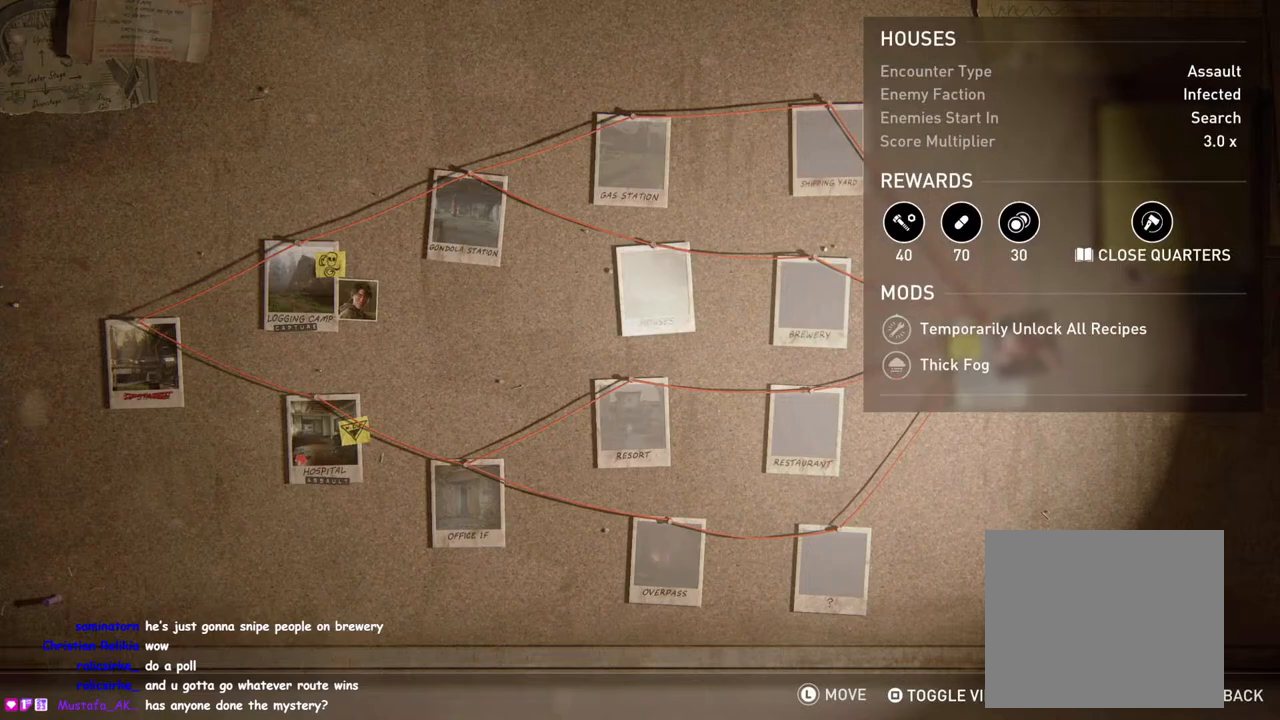
{"buttons": [], "left_stick": "center", "right_stick": "center", "events": []}
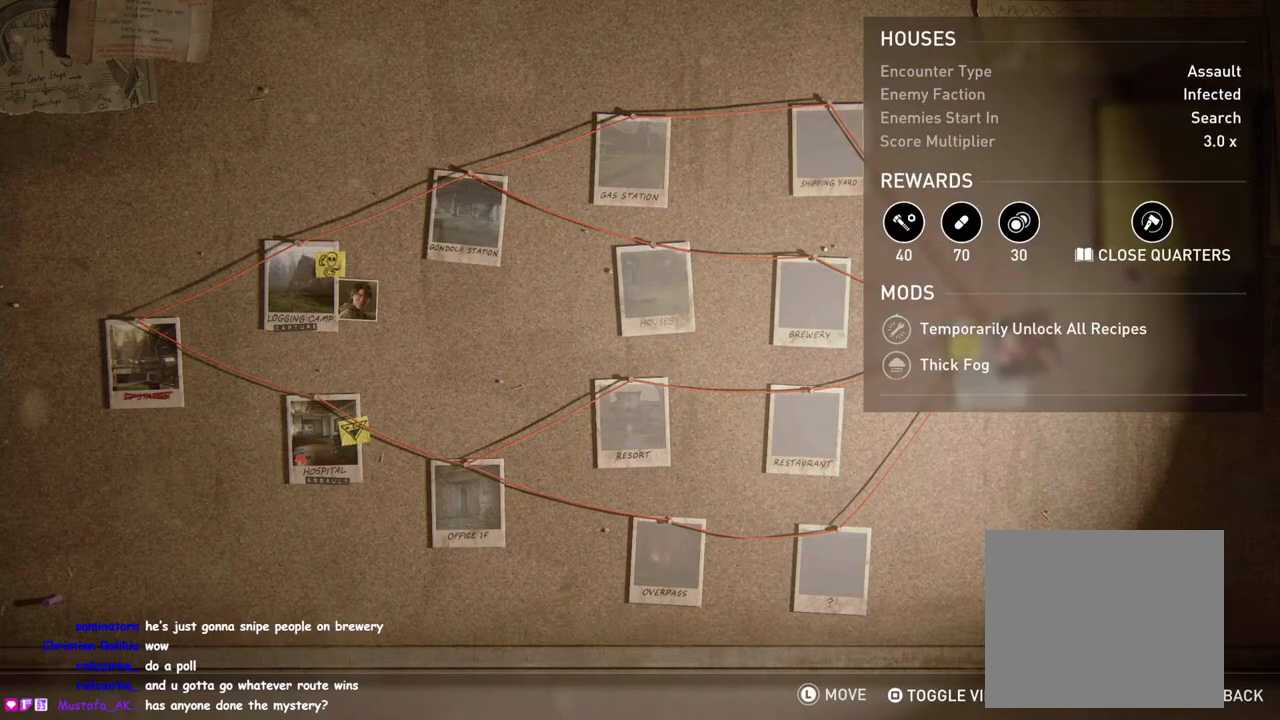
{"buttons": [], "left_stick": "center", "right_stick": "center", "events": []}
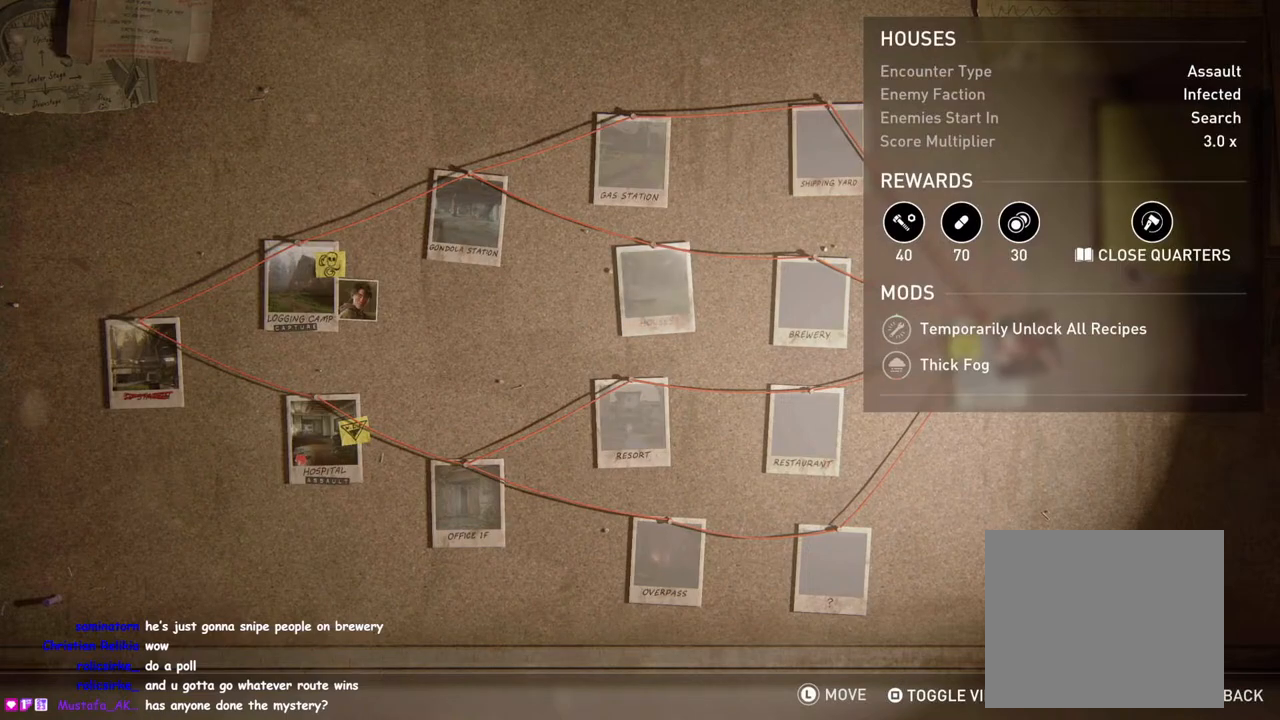
{"buttons": [], "left_stick": "center", "right_stick": "center", "events": []}
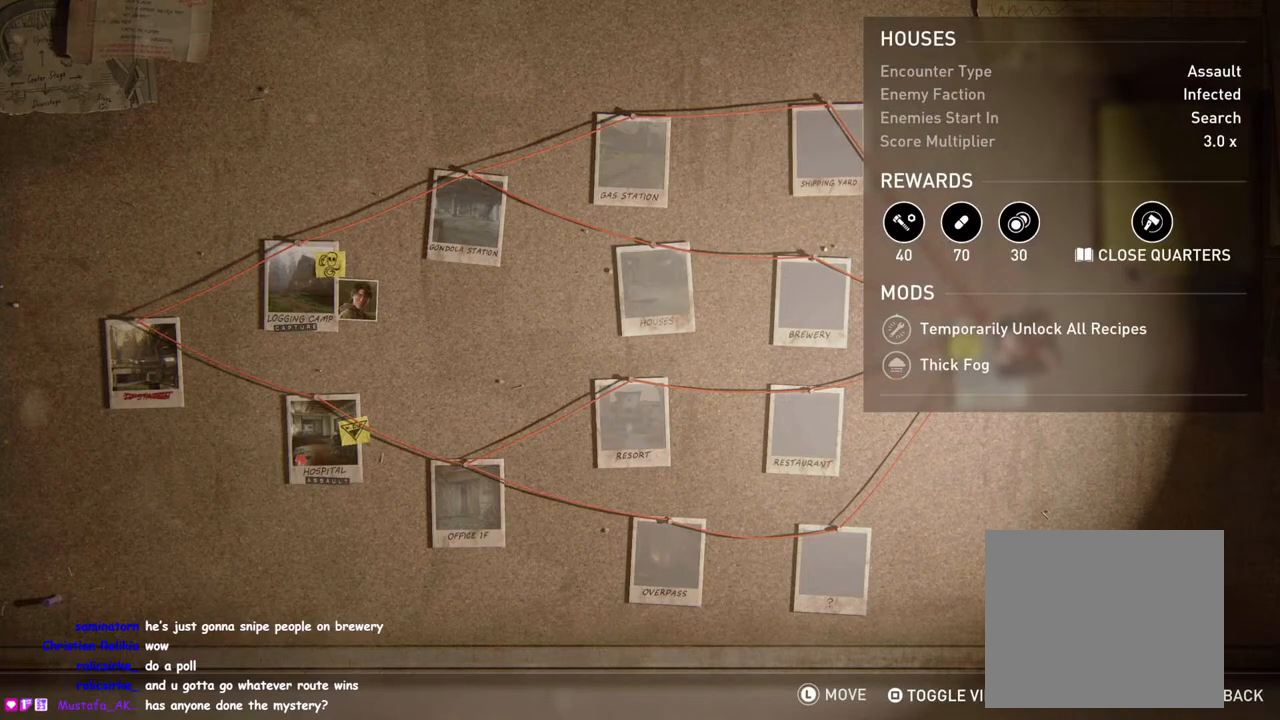
{"buttons": [], "left_stick": "center", "right_stick": "center", "events": []}
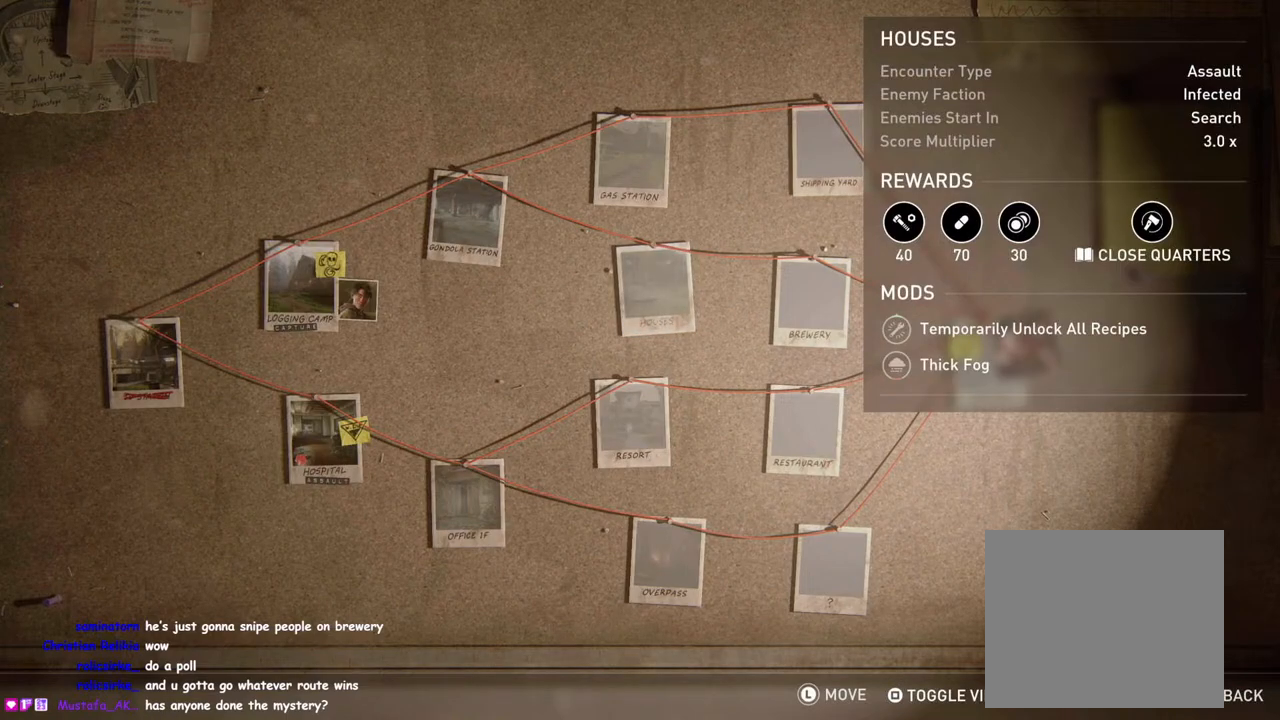
{"buttons": [], "left_stick": "center", "right_stick": "center", "events": []}
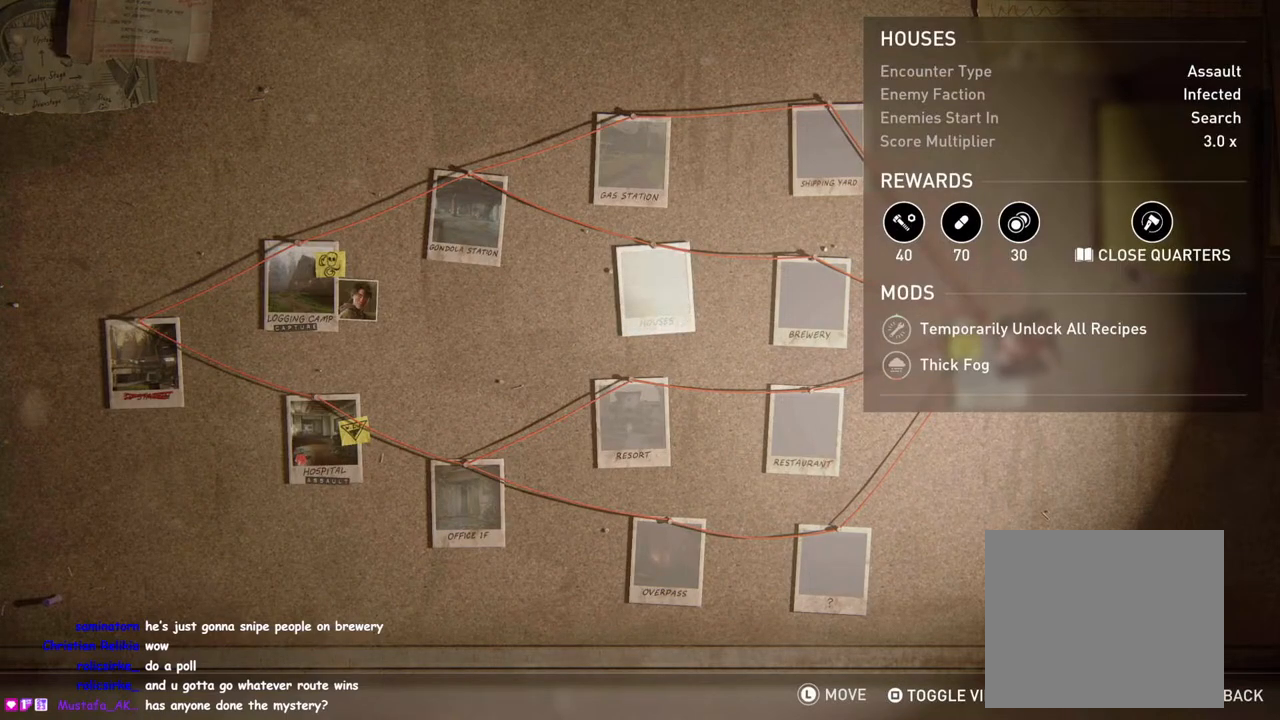
{"buttons": ["DPAD_DOWN"], "left_stick": "center", "right_stick": "center", "events": [[467, "DPAD_DOWN", "down"]]}
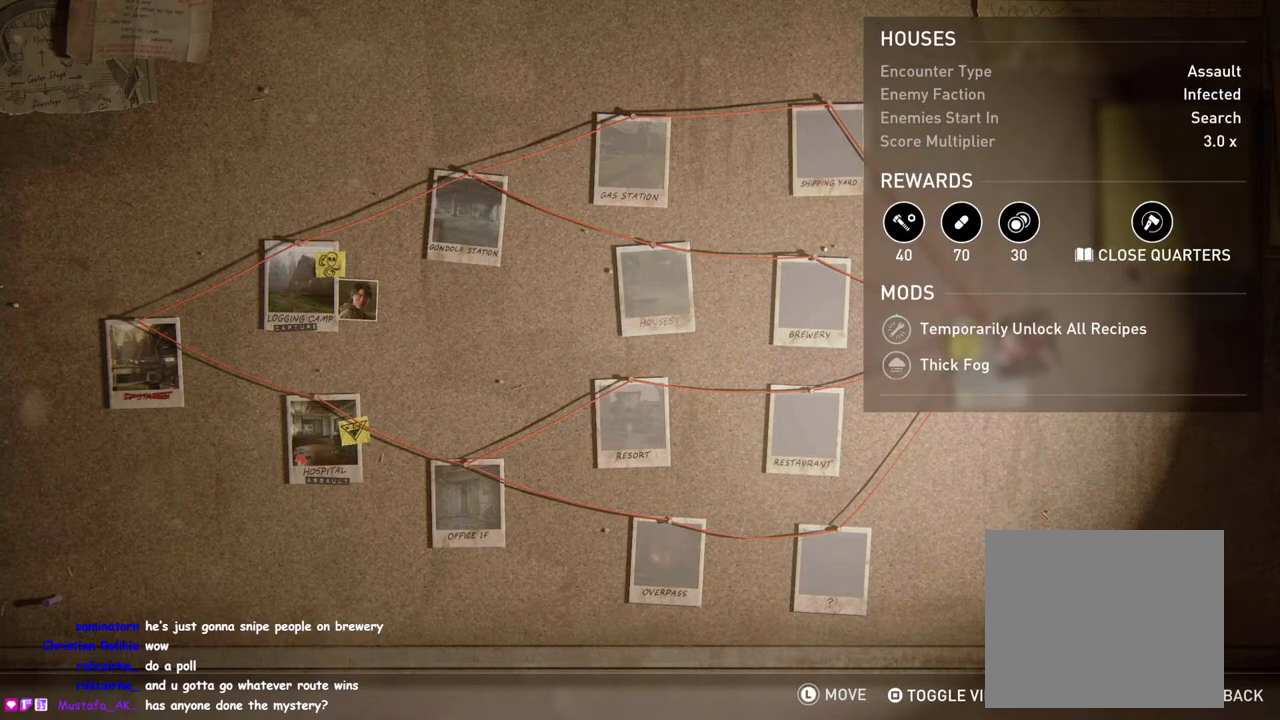
{"buttons": [], "left_stick": "center", "right_stick": "center", "events": [[100, "DPAD_DOWN", "up"], [217, "DPAD_DOWN", "down"], [350, "DPAD_DOWN", "up"]]}
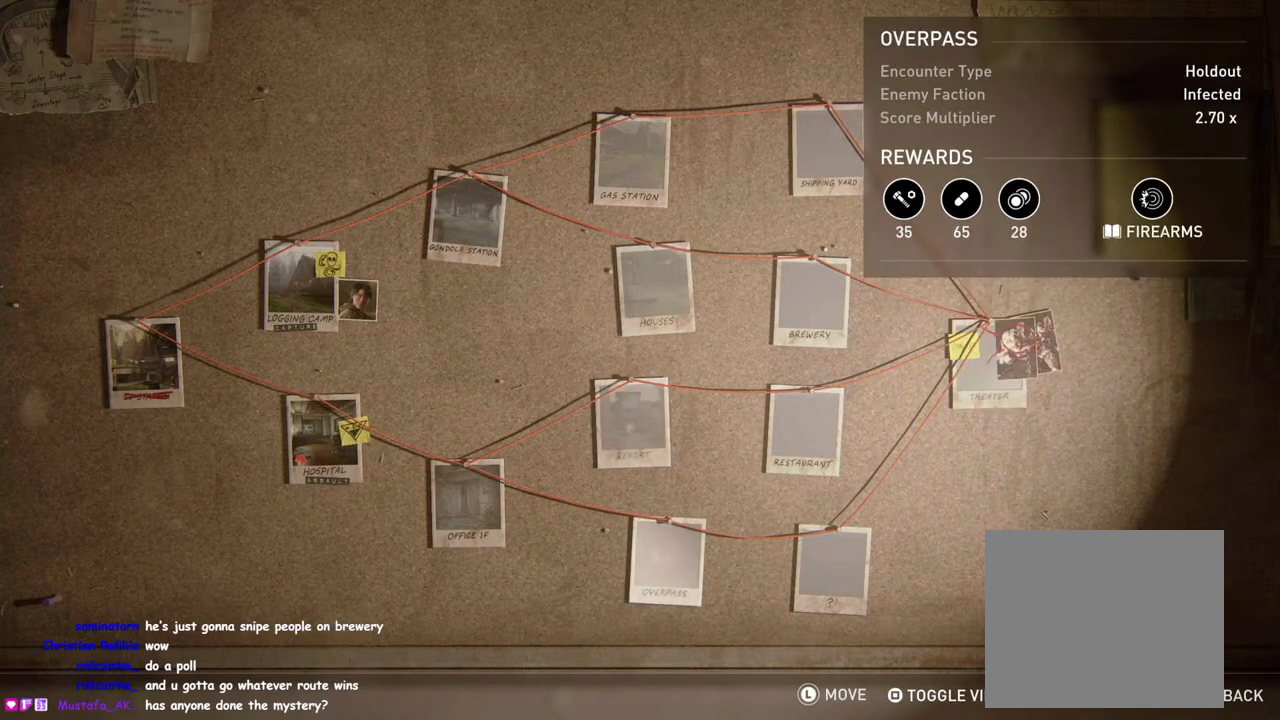
{"buttons": [], "left_stick": "center", "right_stick": "center", "events": []}
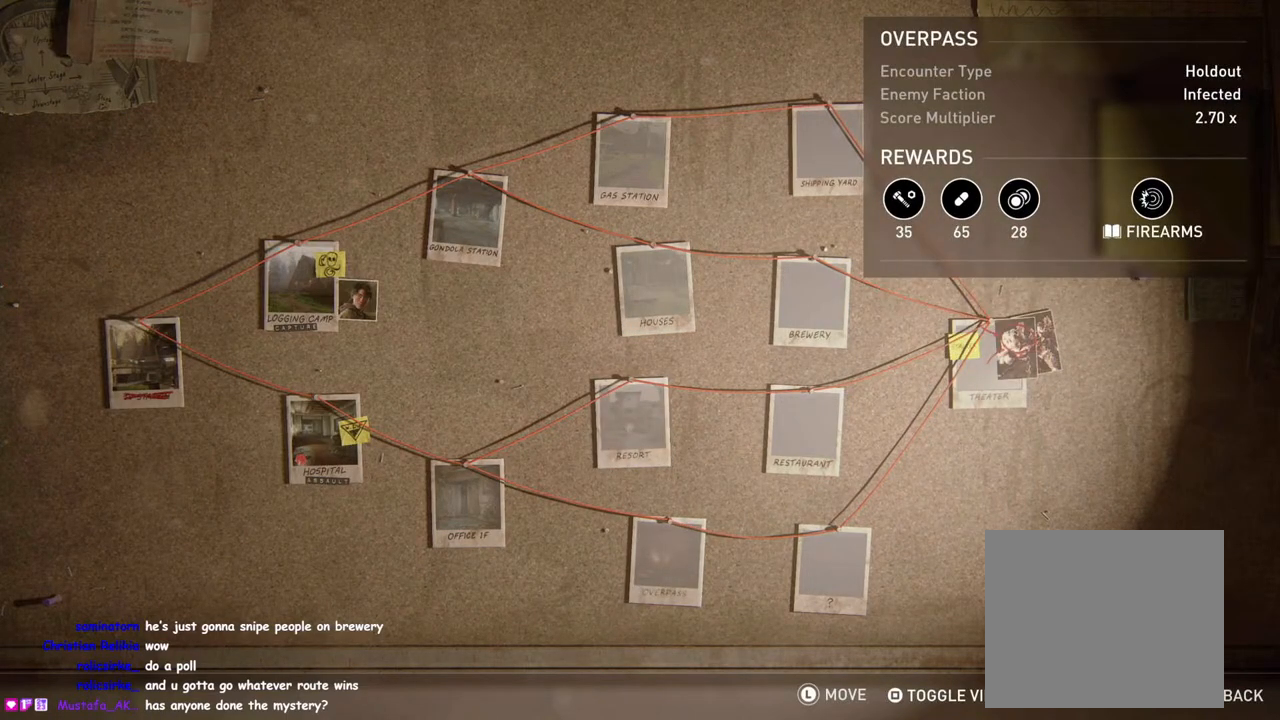
{"buttons": ["DPAD_UP"], "left_stick": "center", "right_stick": "center", "events": [[250, "DPAD_UP", "down"], [367, "DPAD_UP", "up"], [483, "DPAD_UP", "down"]]}
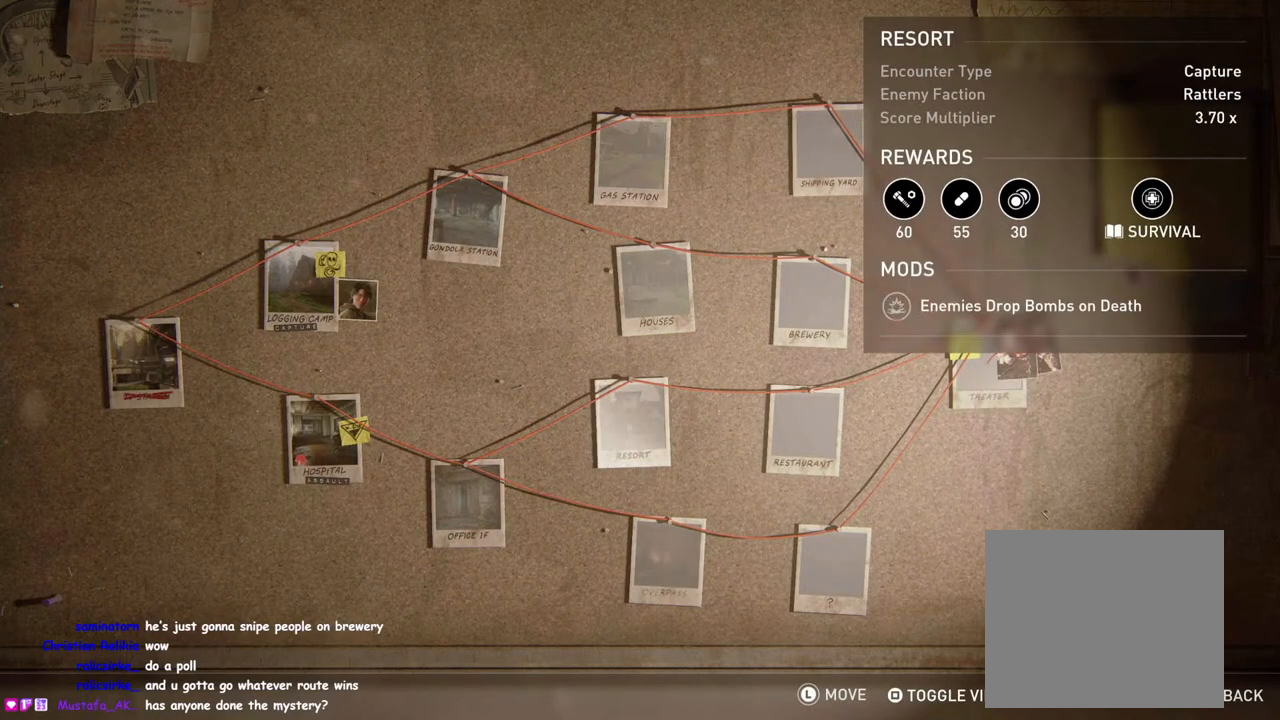
{"buttons": [], "left_stick": "center", "right_stick": "center", "events": [[67, "DPAD_UP", "up"], [200, "DPAD_UP", "down"], [233, "DPAD_UP", "up"]]}
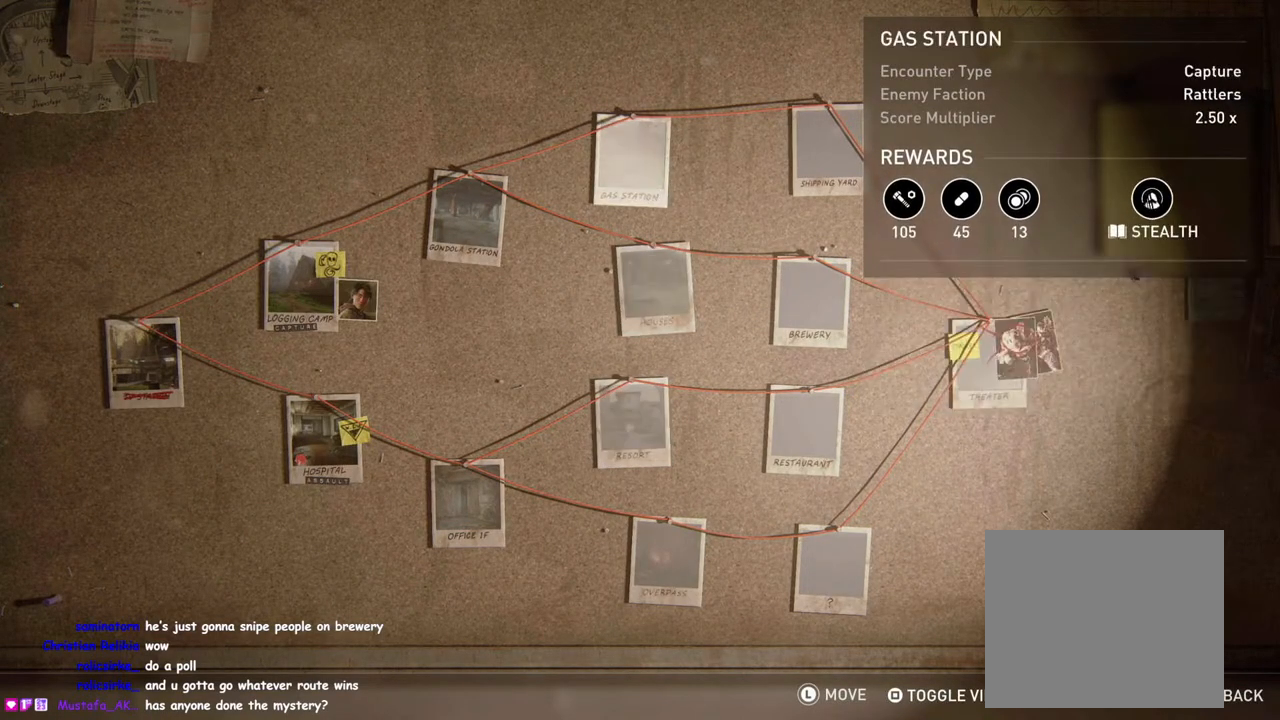
{"buttons": [], "left_stick": "center", "right_stick": "center", "events": [[33, "DPAD_DOWN", "down"], [167, "DPAD_DOWN", "up"]]}
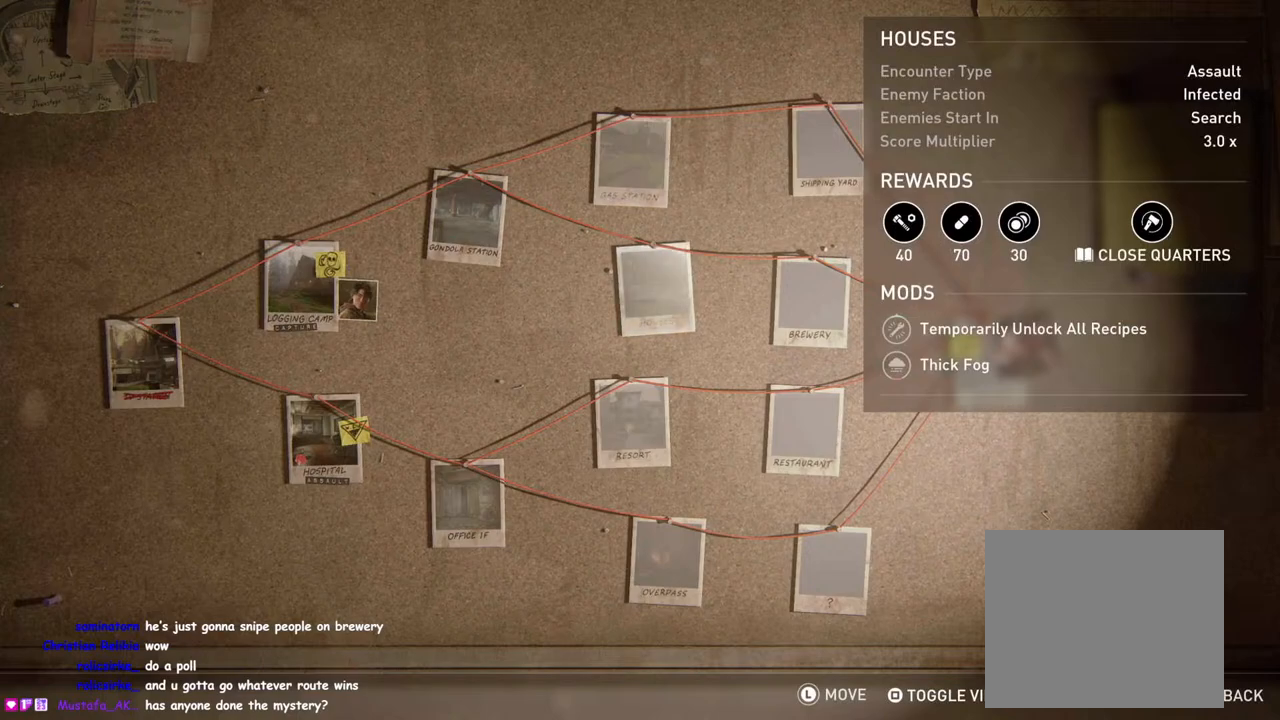
{"buttons": [], "left_stick": "center", "right_stick": "center", "events": [[117, "DPAD_DOWN", "down"], [233, "DPAD_DOWN", "up"], [317, "DPAD_DOWN", "down"], [417, "DPAD_DOWN", "up"]]}
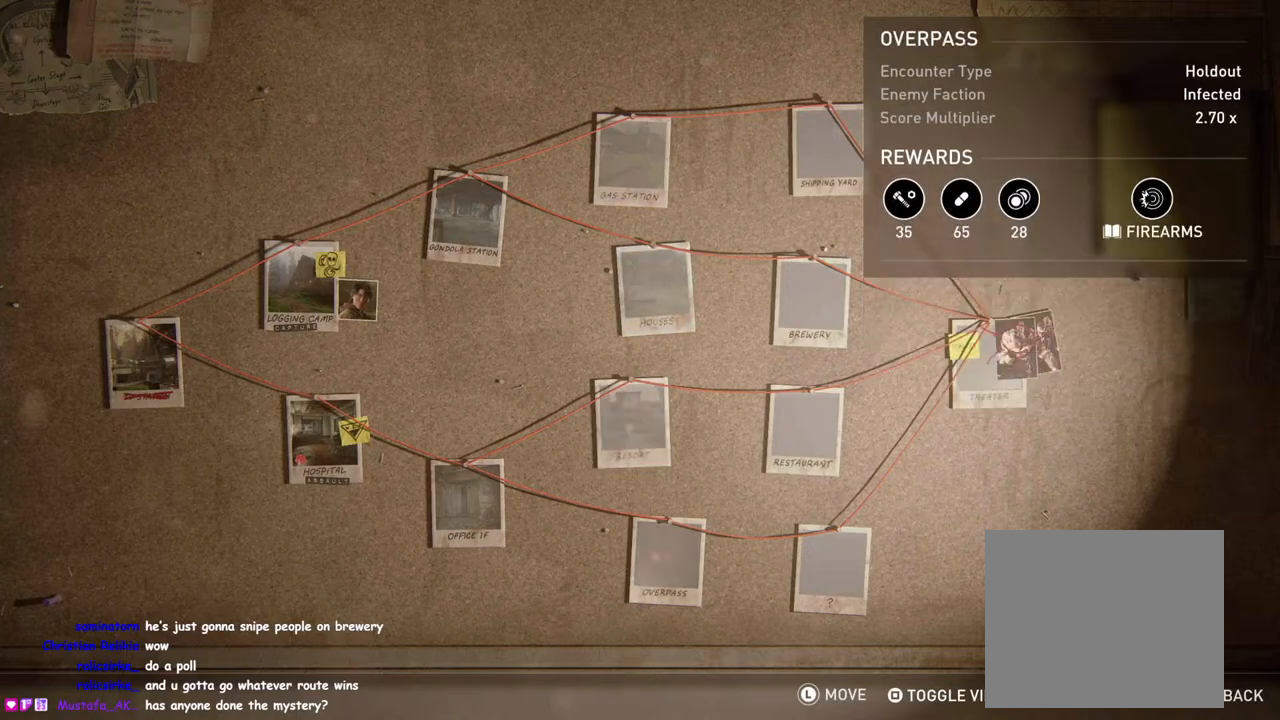
{"buttons": [], "left_stick": "center", "right_stick": "center", "events": [[100, "DPAD_RIGHT", "down"], [217, "DPAD_RIGHT", "up"]]}
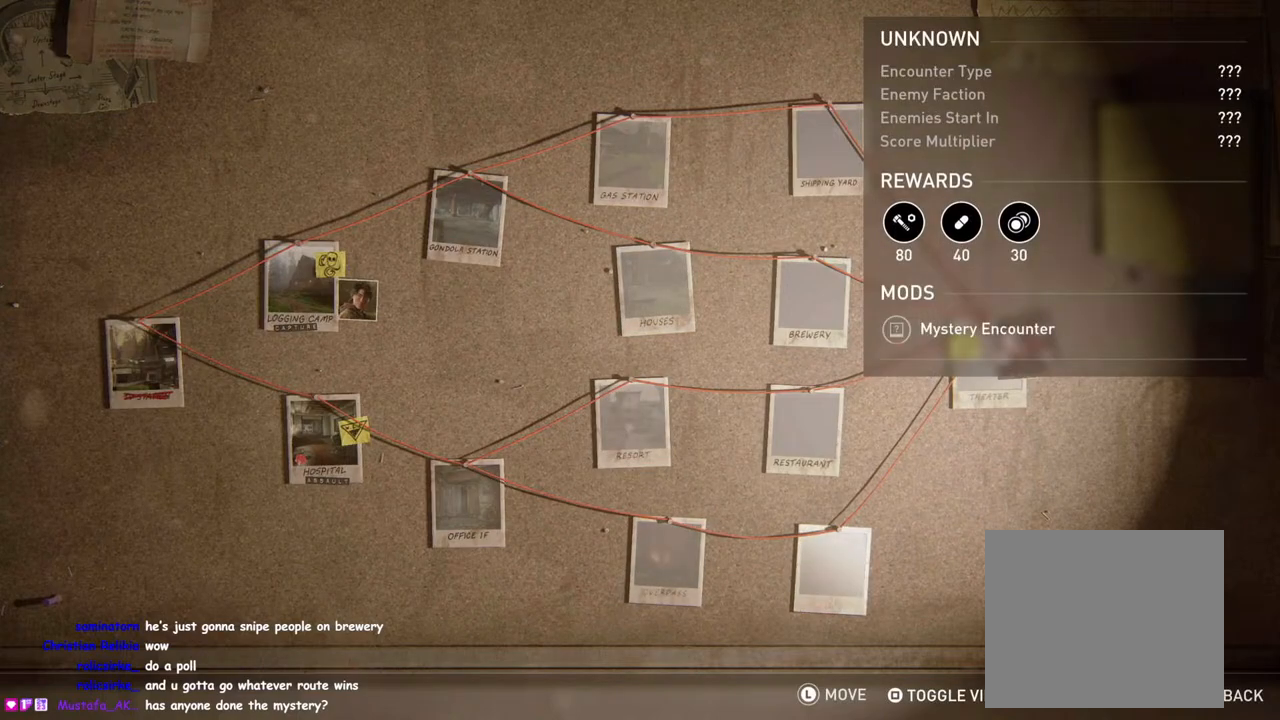
{"buttons": [], "left_stick": "center", "right_stick": "center", "events": []}
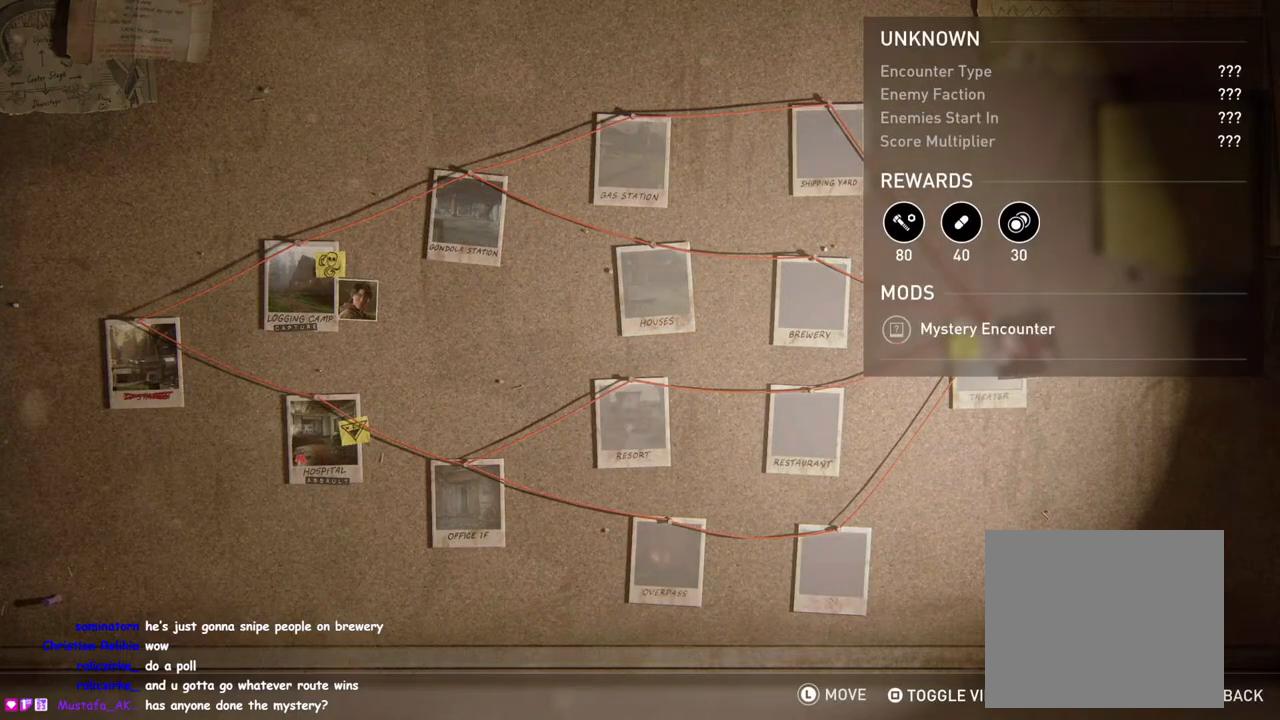
{"buttons": [], "left_stick": "center", "right_stick": "center", "events": [[67, "DPAD_UP", "down"], [167, "DPAD_UP", "up"], [317, "DPAD_UP", "down"], [417, "DPAD_UP", "up"]]}
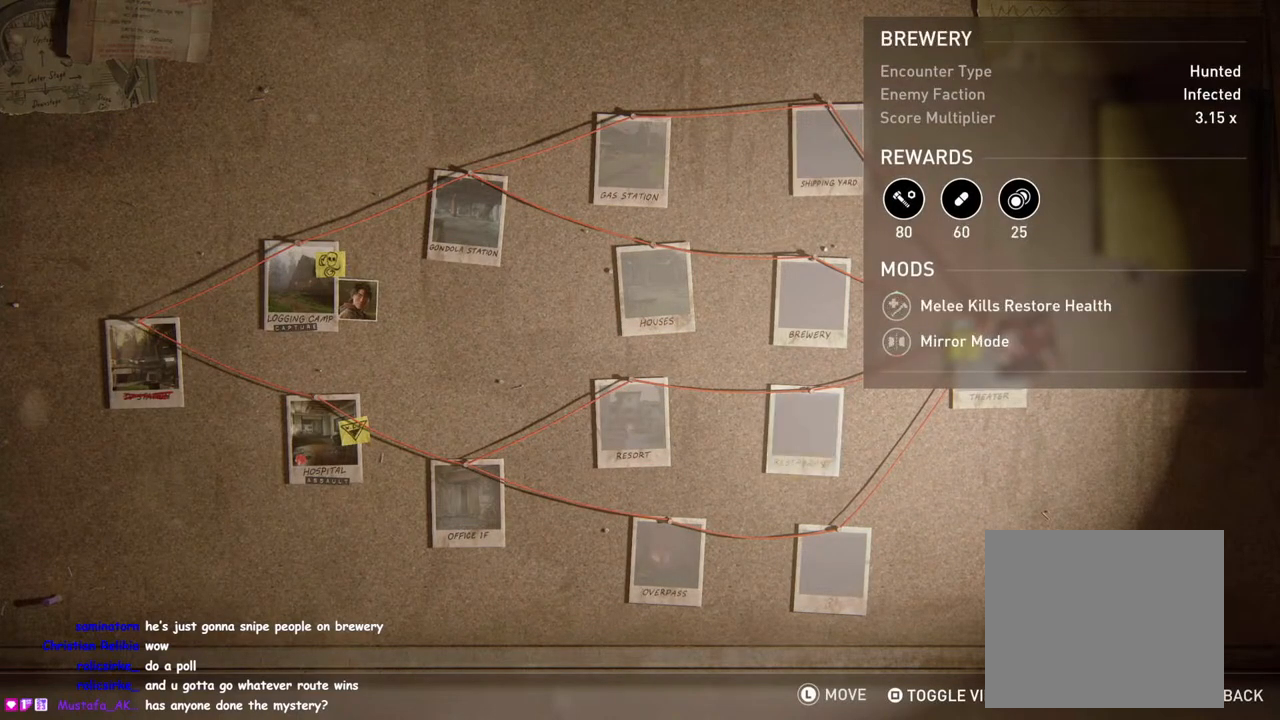
{"buttons": [], "left_stick": "center", "right_stick": "center", "events": []}
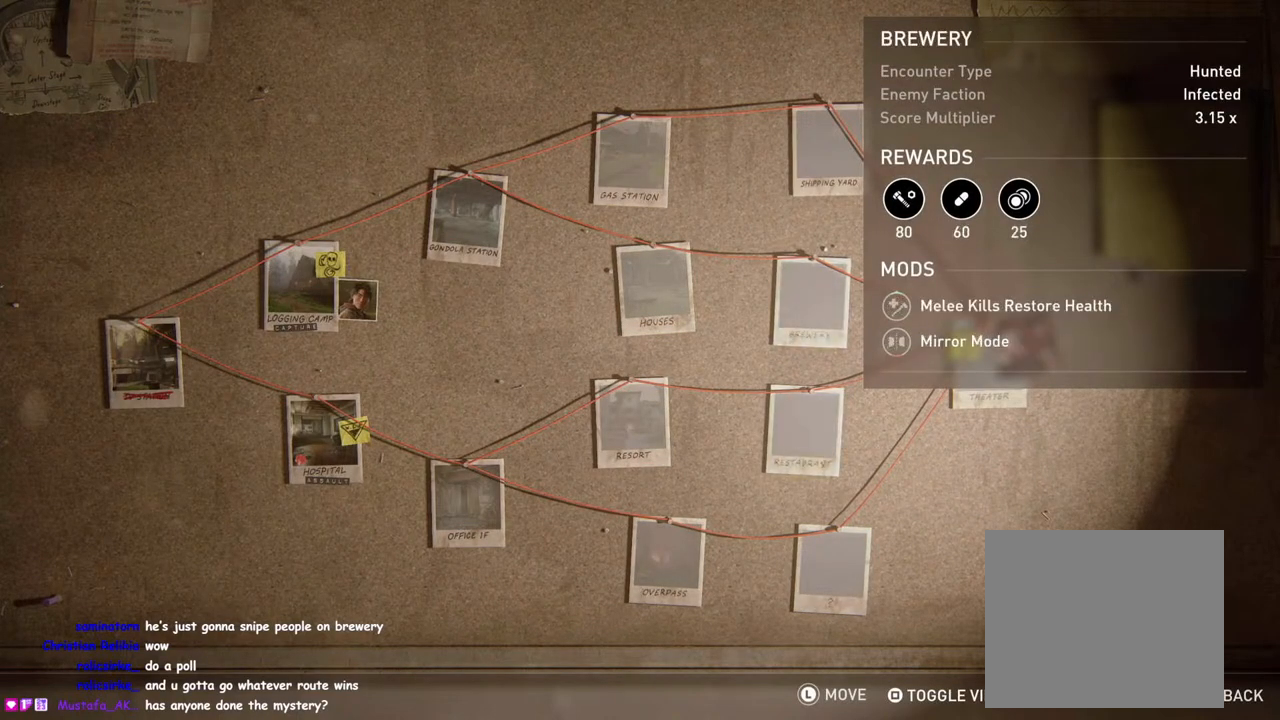
{"buttons": ["DPAD_DOWN"], "left_stick": "center", "right_stick": "center", "events": [[450, "DPAD_DOWN", "down"]]}
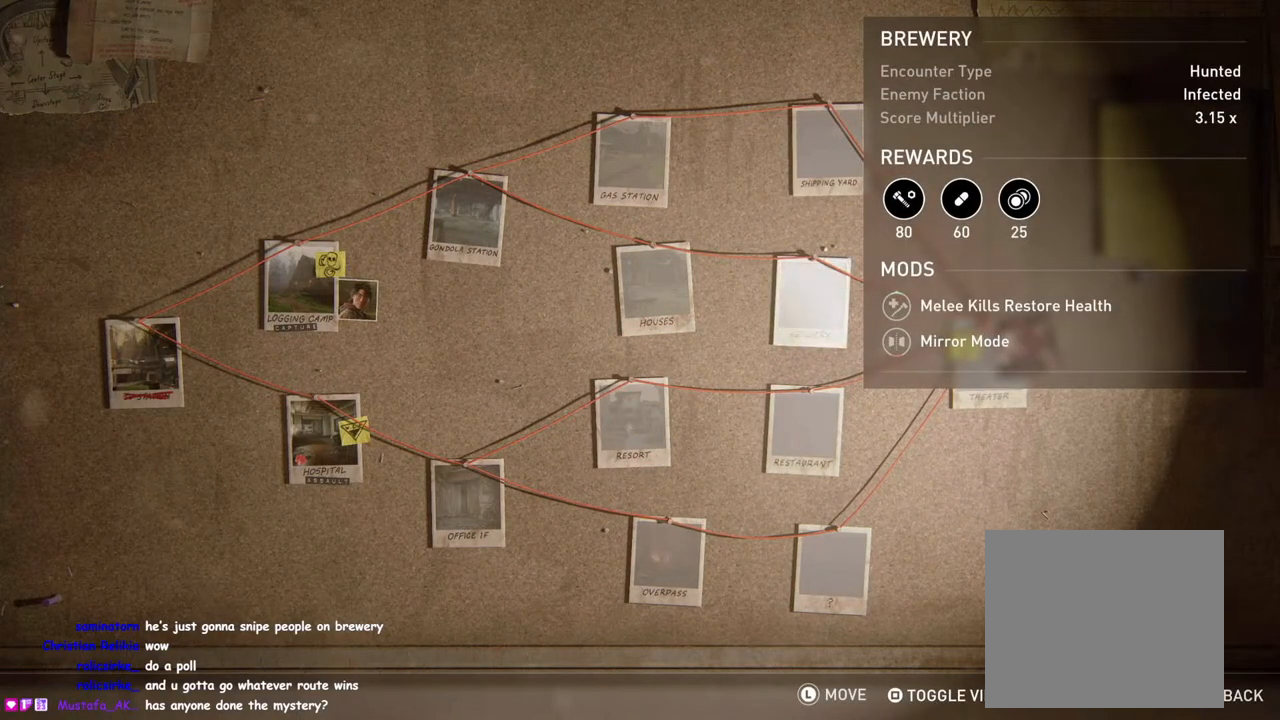
{"buttons": [], "left_stick": "center", "right_stick": "center", "events": [[50, "DPAD_DOWN", "up"], [167, "DPAD_DOWN", "down"], [267, "DPAD_DOWN", "up"]]}